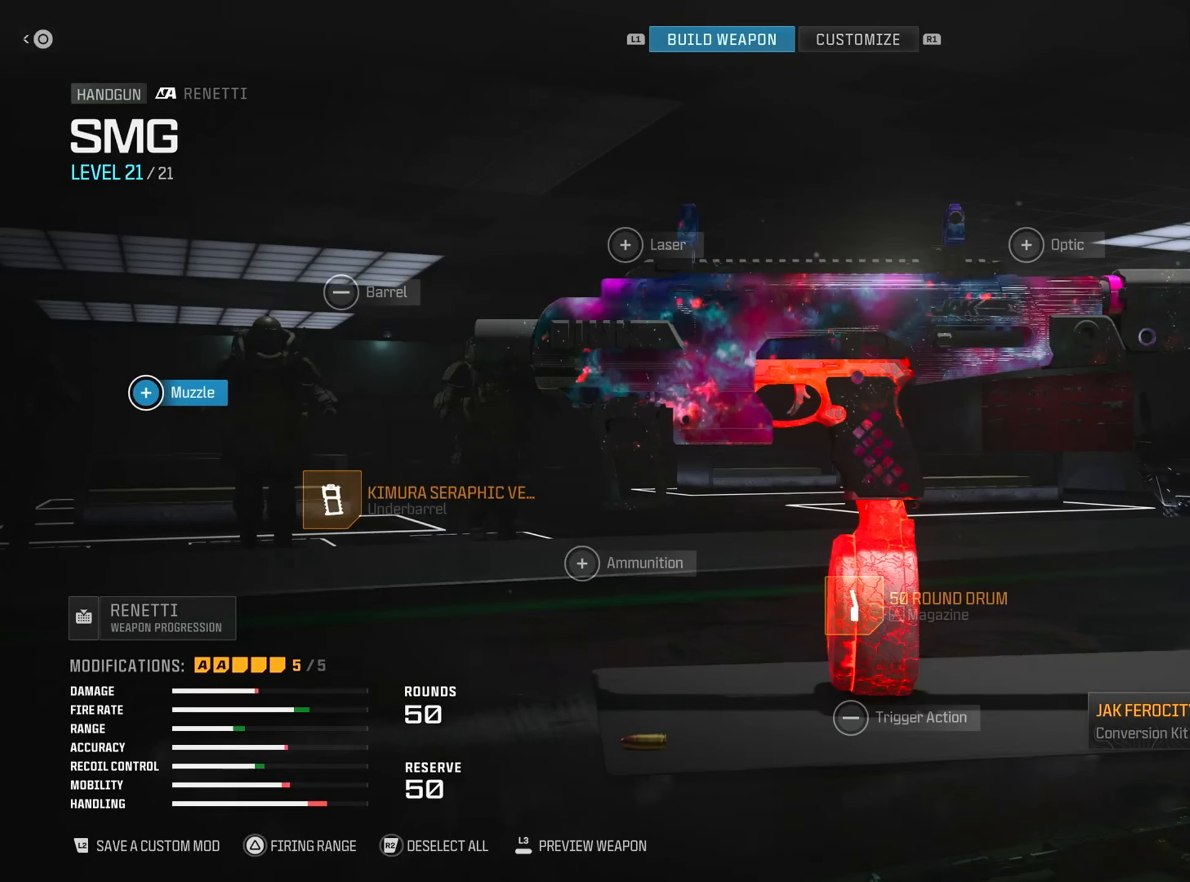
Gameplay with a controller (PlayStation layout); each line is a JSON object with the inputs held at the frame after it. "events" lists button and stick changes between this image and that frame as [ms after this image, input, new state], when the widget could be followed in between. Not read: R2.
{"buttons": [], "left_stick": "center", "right_stick": "center", "events": [[117, "CIRCLE", "down"], [267, "CIRCLE", "up"]]}
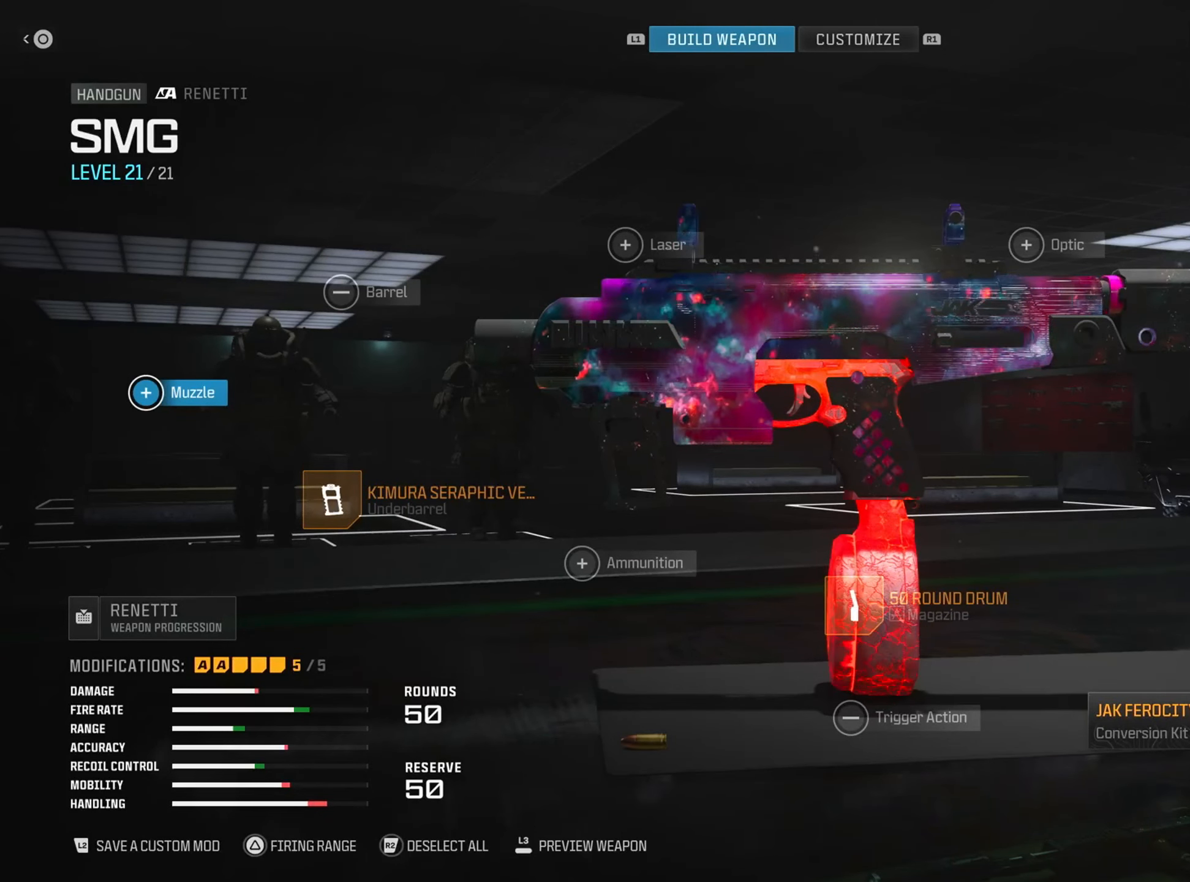
{"buttons": [], "left_stick": "center", "right_stick": "center", "events": [[83, "DPAD_LEFT", "down"], [267, "DPAD_LEFT", "up"]]}
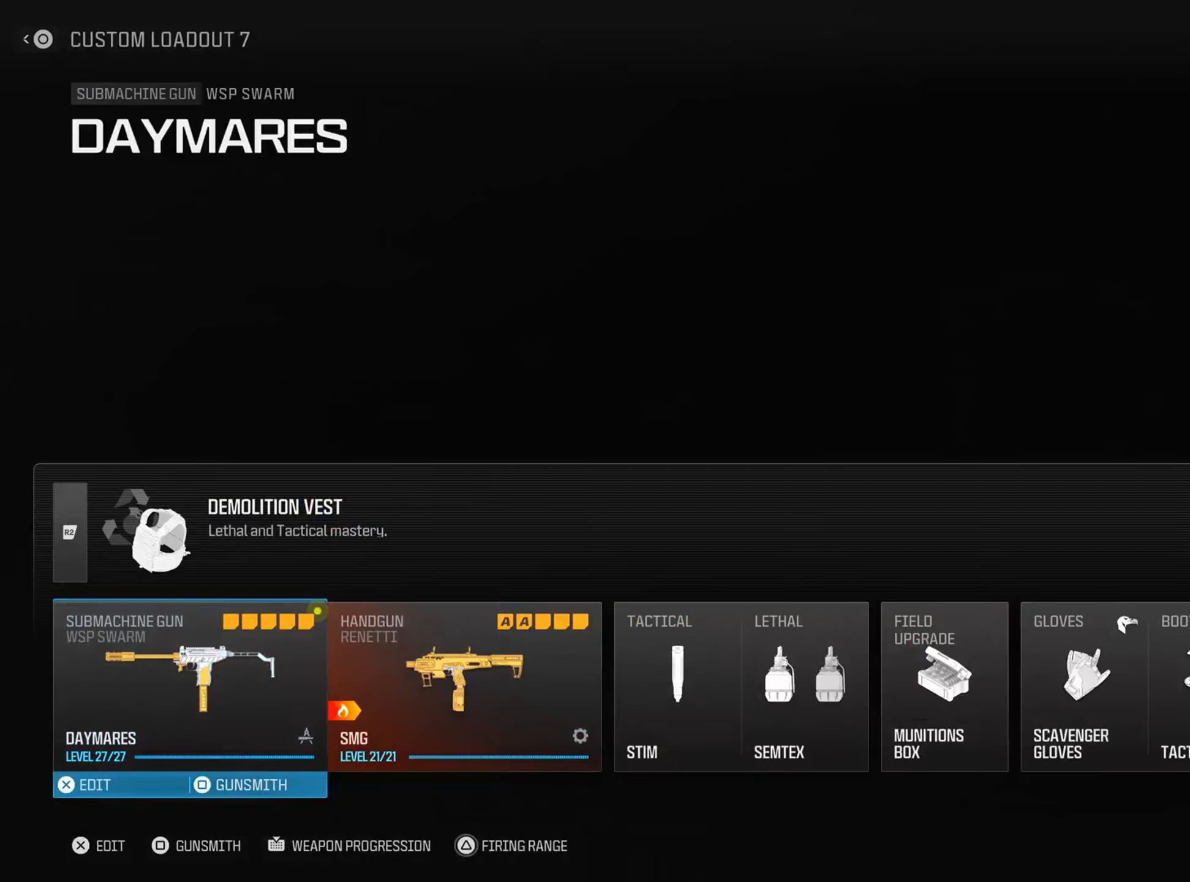
{"buttons": [], "left_stick": "center", "right_stick": "center", "events": []}
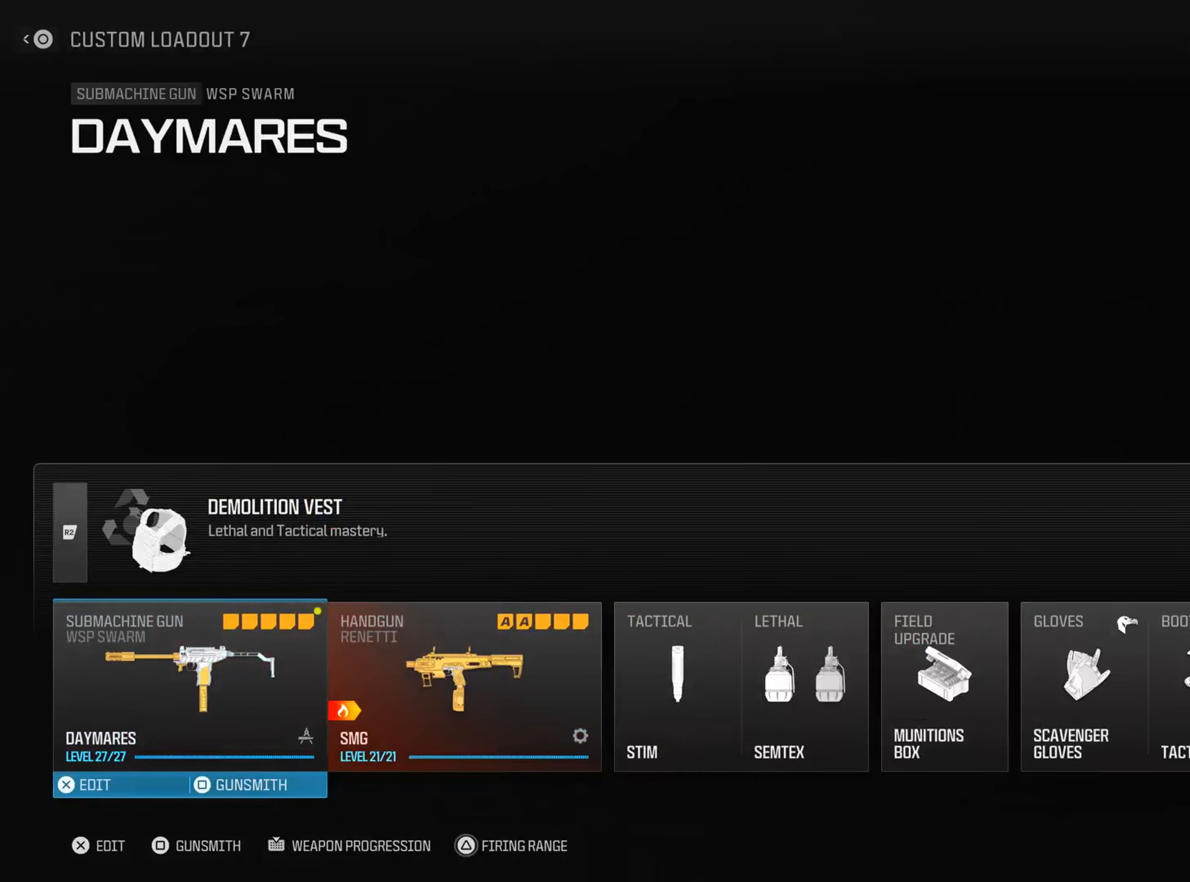
{"buttons": [], "left_stick": "center", "right_stick": "center", "events": []}
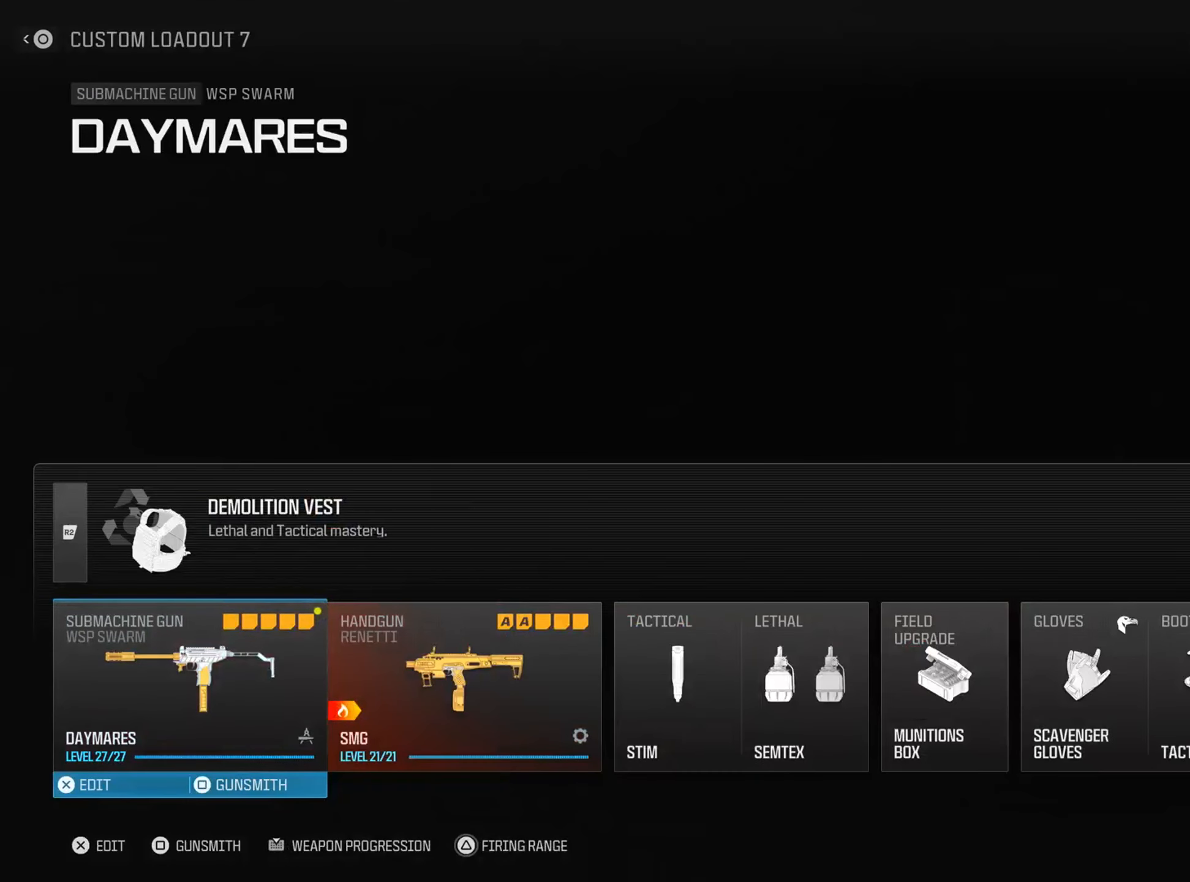
{"buttons": ["SQUARE"], "left_stick": "center", "right_stick": "center", "events": [[467, "SQUARE", "down"]]}
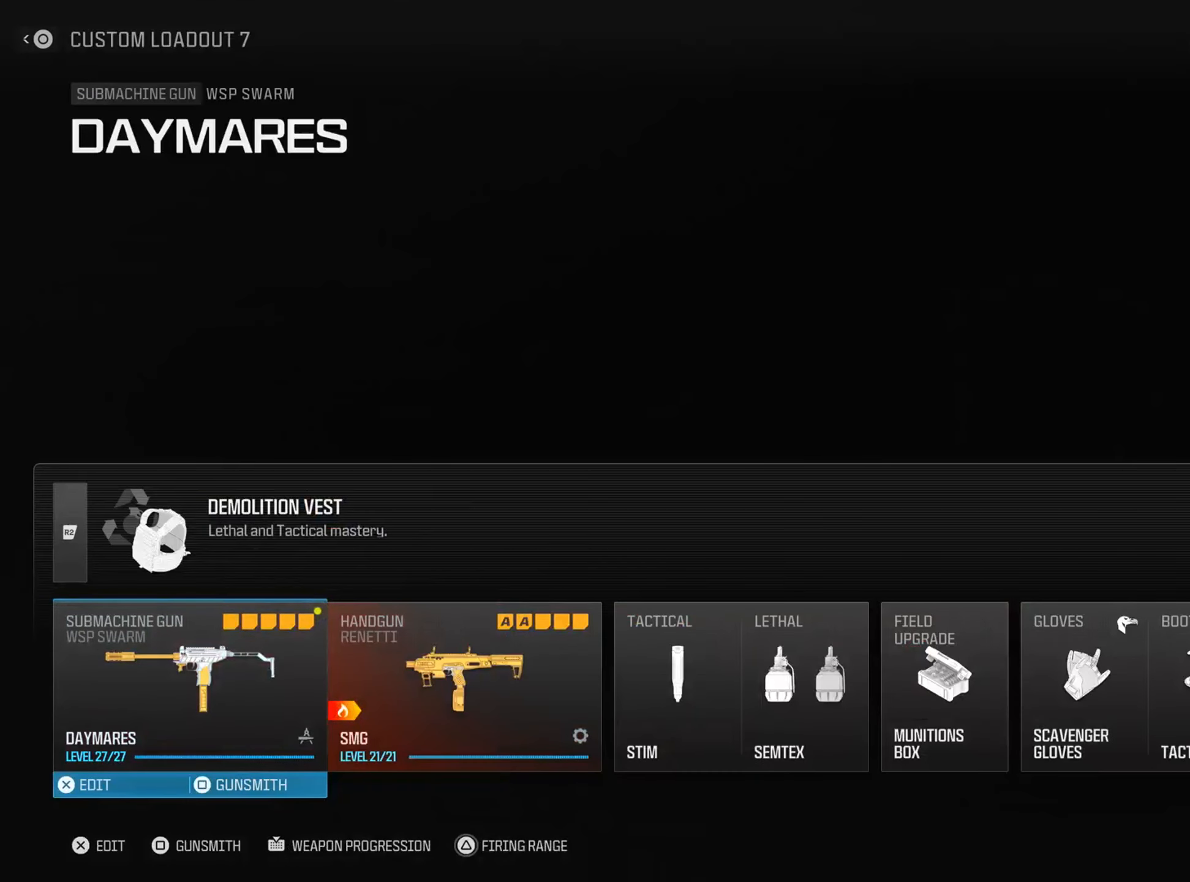
{"buttons": [], "left_stick": "center", "right_stick": "center", "events": [[183, "SQUARE", "up"]]}